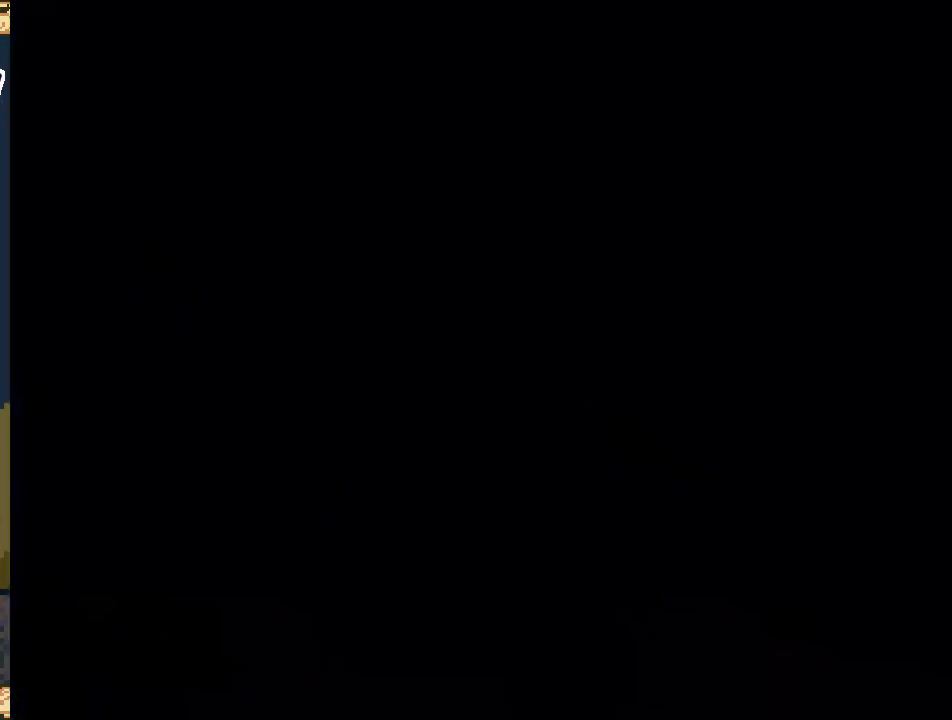
Gameplay with a controller (Nintendo layout); each line is a JSON object with the inputs held at the frame after it. "events" lists button and stick changes between this image and that frame as [ms after this image, input, new state], when the widget could be followed in between. Not read: L3 R3.
{"buttons": ["X"], "events": [[333, "X", "down"]]}
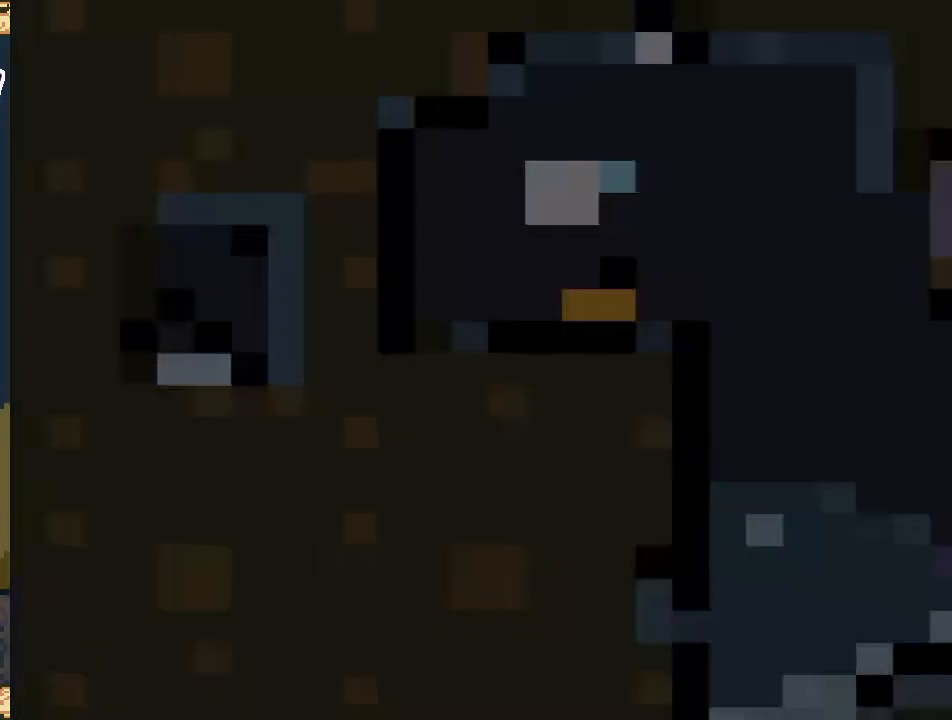
{"buttons": ["X"], "events": []}
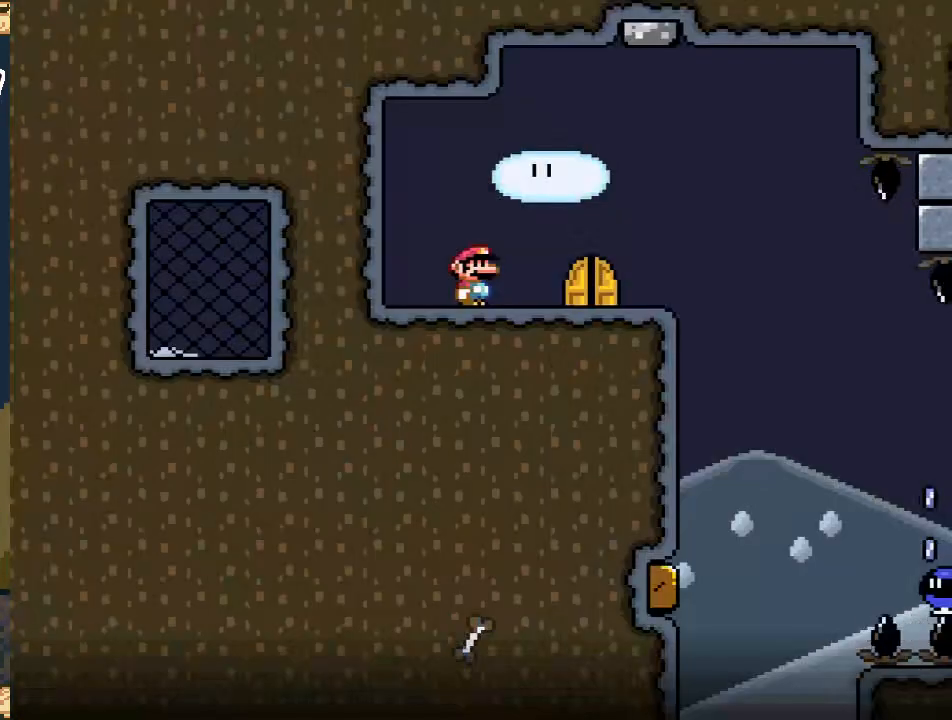
{"buttons": ["A", "X", "DPAD_RIGHT"], "events": [[150, "DPAD_RIGHT", "down"], [467, "A", "down"]]}
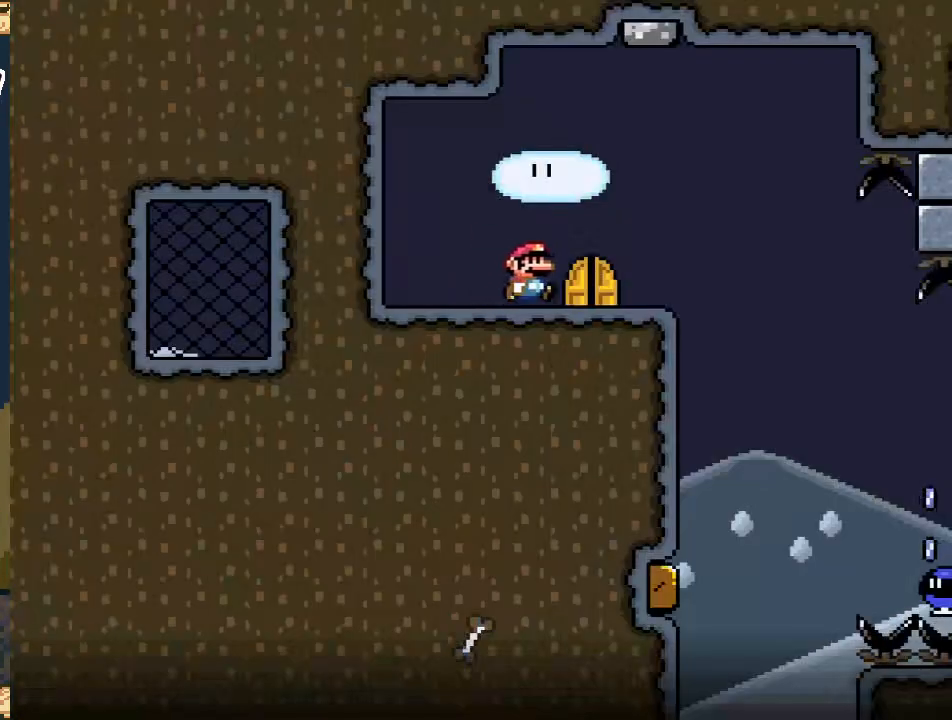
{"buttons": ["X"], "events": [[50, "A", "up"], [150, "DPAD_RIGHT", "up"]]}
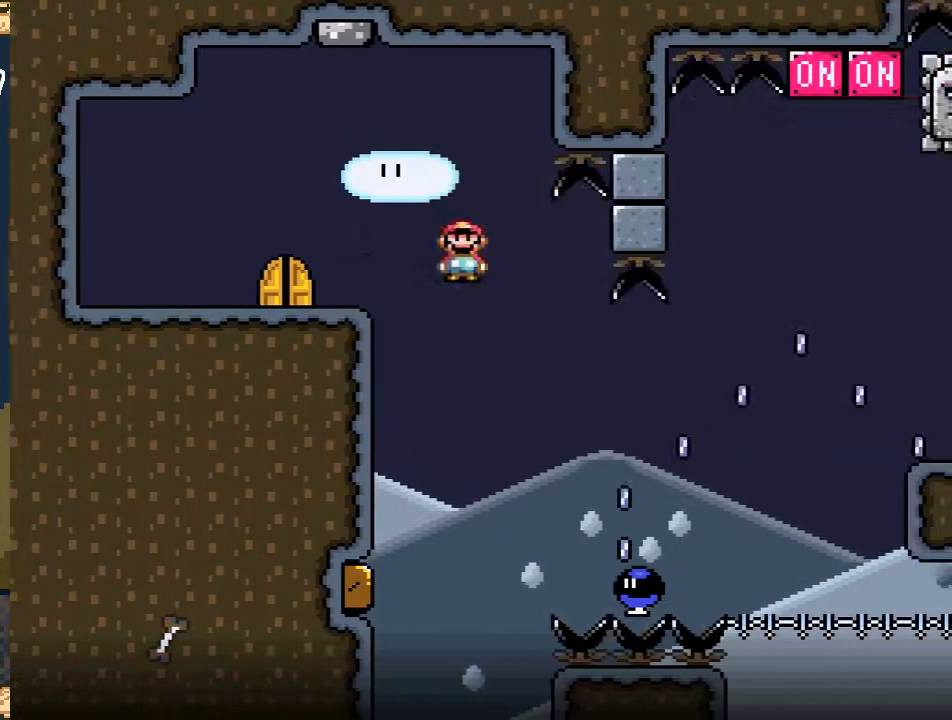
{"buttons": ["A", "X", "DPAD_RIGHT"], "events": [[83, "A", "down"], [133, "DPAD_LEFT", "down"], [183, "DPAD_UP", "down"], [200, "DPAD_LEFT", "up"], [217, "DPAD_RIGHT", "down"], [217, "DPAD_UP", "up"]]}
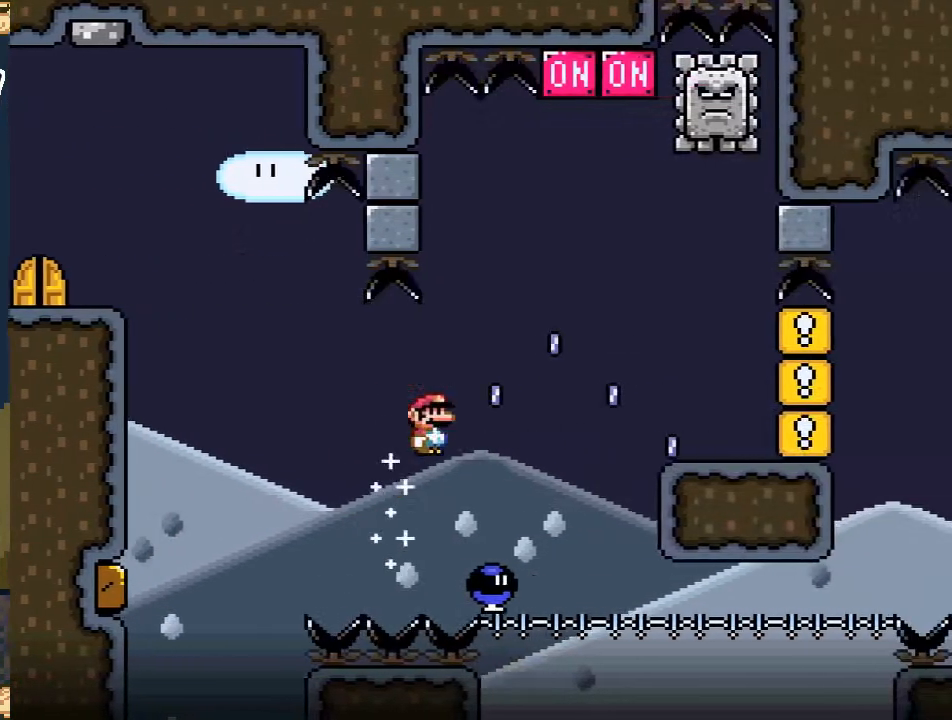
{"buttons": ["X", "DPAD_LEFT"], "events": [[300, "A", "up"], [317, "DPAD_RIGHT", "up"], [383, "DPAD_LEFT", "down"]]}
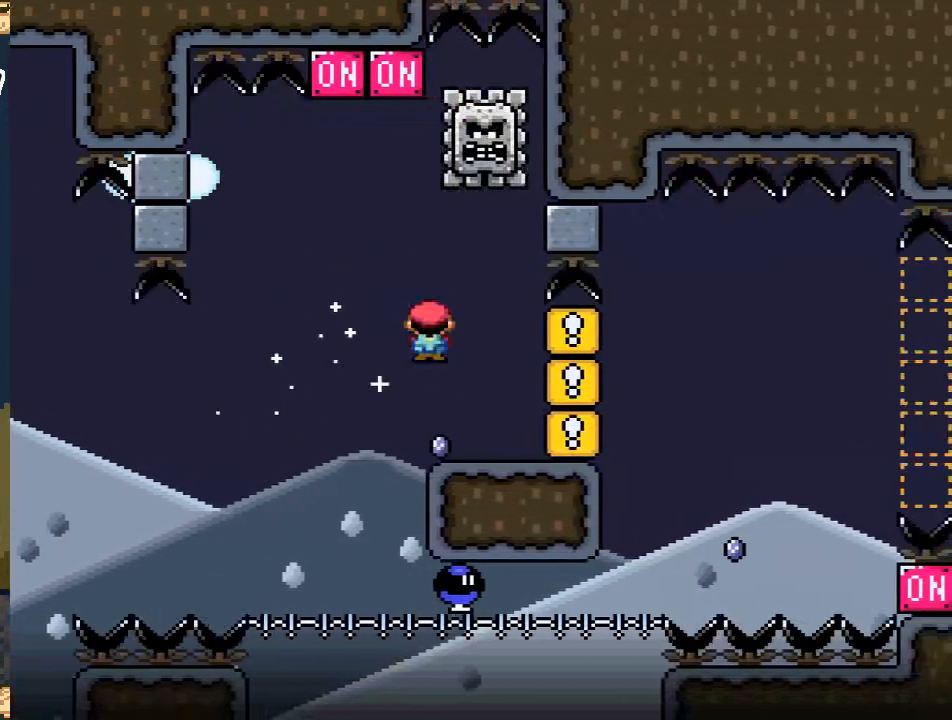
{"buttons": ["A", "X"], "events": [[133, "A", "down"], [200, "DPAD_UP", "down"], [217, "DPAD_LEFT", "up"], [217, "DPAD_RIGHT", "down"], [217, "DPAD_UP", "up"], [500, "DPAD_RIGHT", "up"]]}
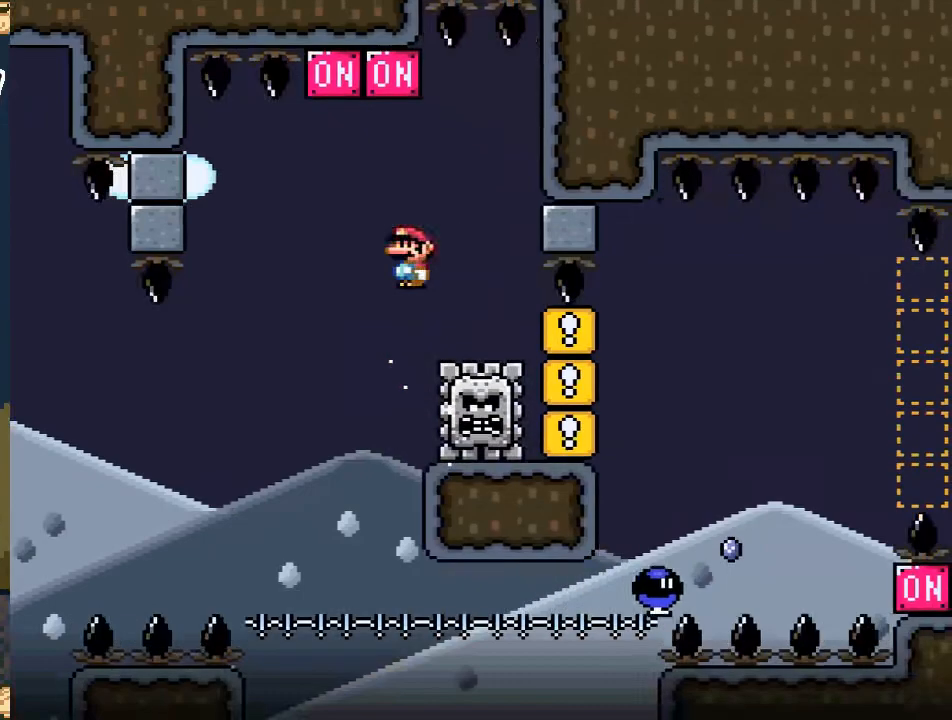
{"buttons": ["A", "X", "DPAD_LEFT"], "events": [[100, "DPAD_LEFT", "down"], [233, "DPAD_LEFT", "up"], [417, "DPAD_LEFT", "down"]]}
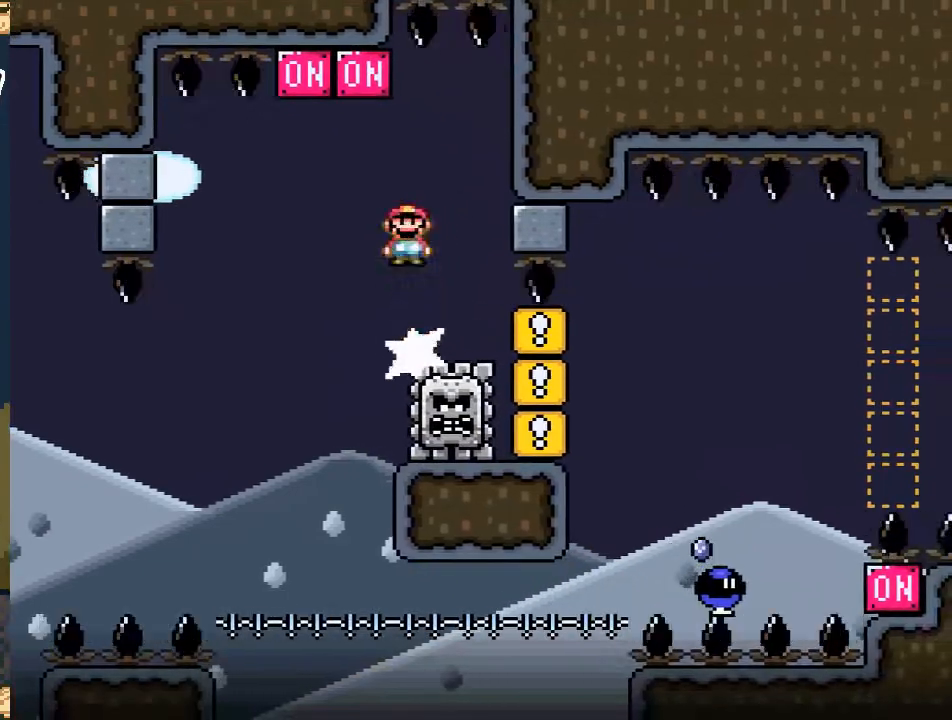
{"buttons": ["A", "X", "DPAD_RIGHT"], "events": [[83, "DPAD_LEFT", "up"], [233, "DPAD_RIGHT", "down"], [367, "DPAD_RIGHT", "up"], [467, "DPAD_RIGHT", "down"]]}
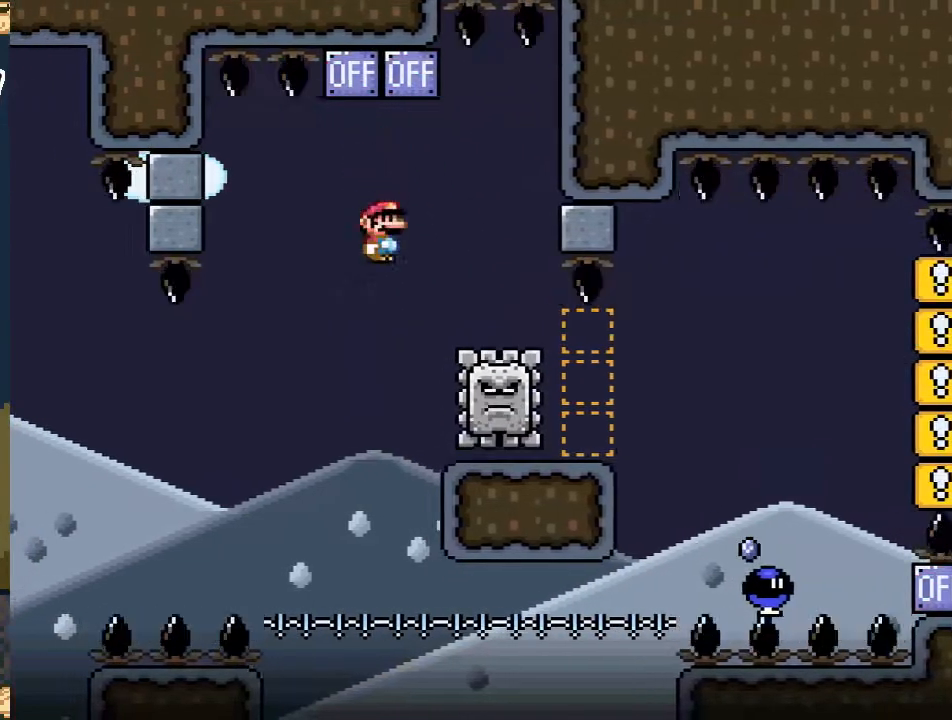
{"buttons": ["A", "X", "DPAD_RIGHT"], "events": [[200, "A", "up"], [483, "A", "down"]]}
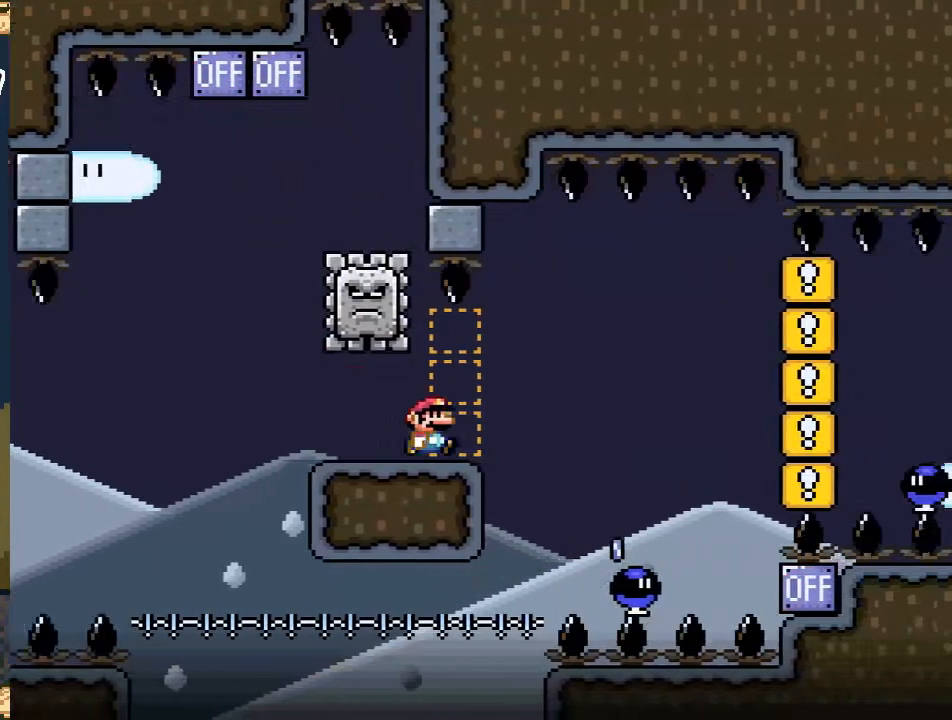
{"buttons": ["A", "X"], "events": [[117, "A", "up"], [167, "DPAD_RIGHT", "up"], [250, "DPAD_LEFT", "down"], [367, "A", "down"], [417, "DPAD_LEFT", "up"]]}
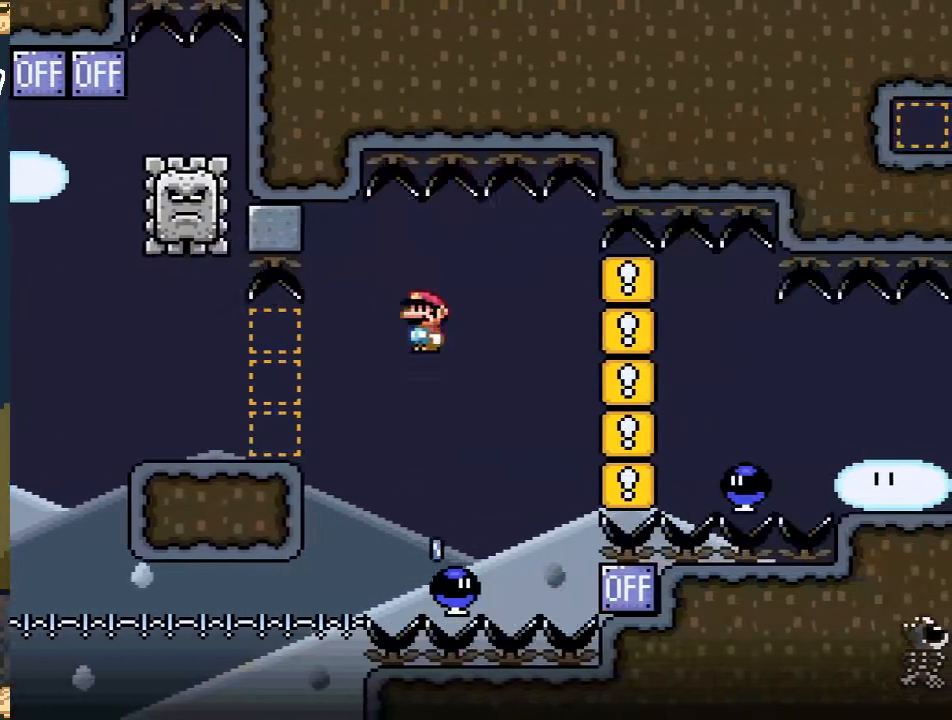
{"buttons": ["X", "DPAD_RIGHT"], "events": [[50, "DPAD_RIGHT", "down"], [500, "A", "up"]]}
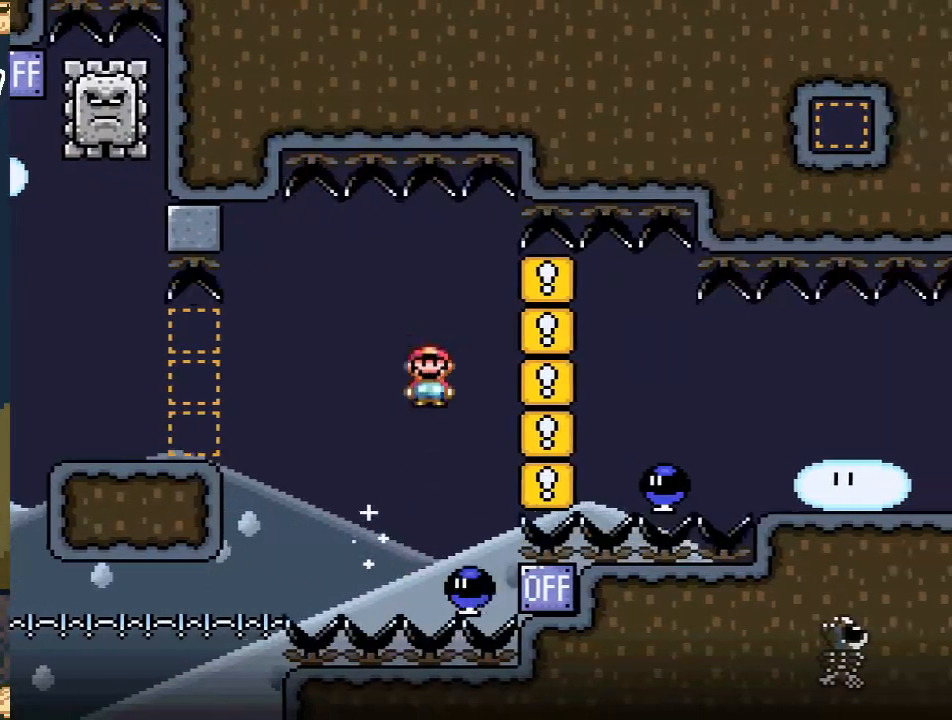
{"buttons": ["X", "DPAD_RIGHT"], "events": []}
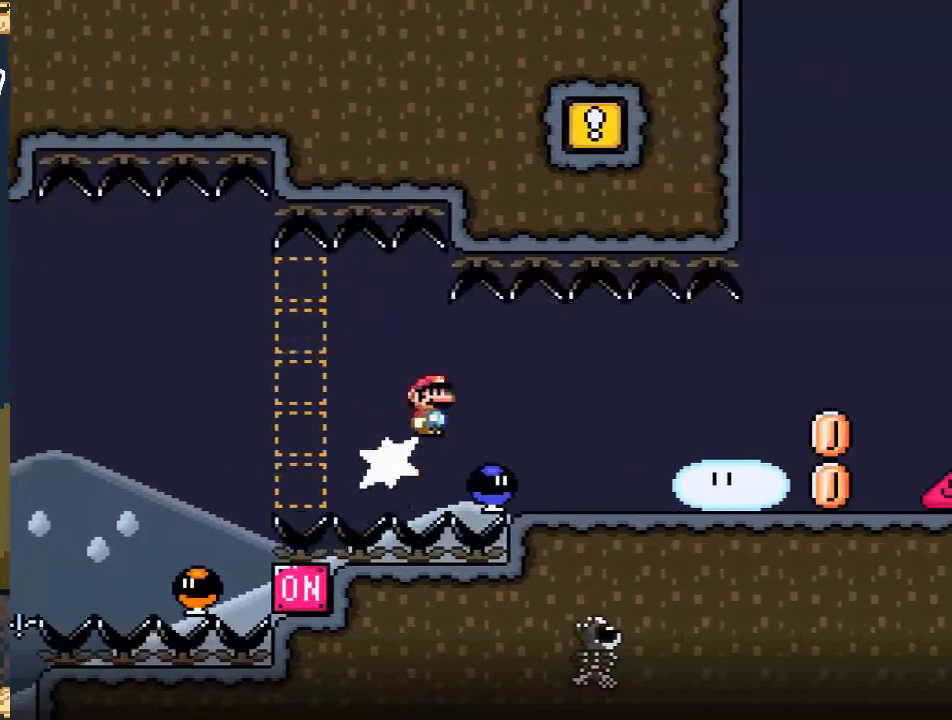
{"buttons": ["X", "DPAD_RIGHT"], "events": []}
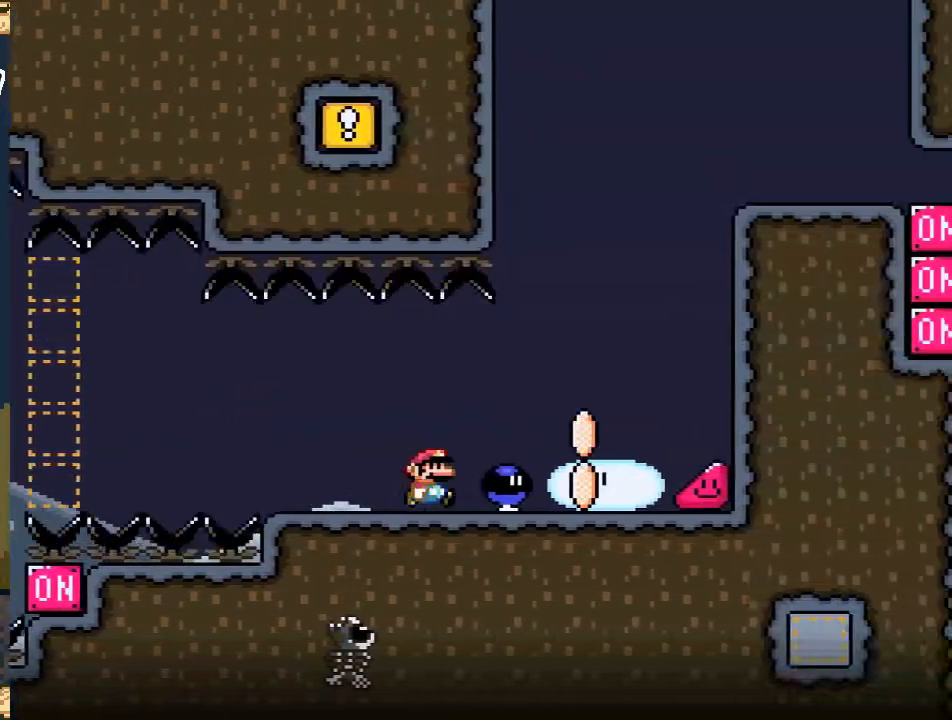
{"buttons": ["X", "DPAD_RIGHT"], "events": [[33, "DPAD_UP", "down"], [167, "X", "up"], [267, "X", "down"], [300, "DPAD_UP", "up"]]}
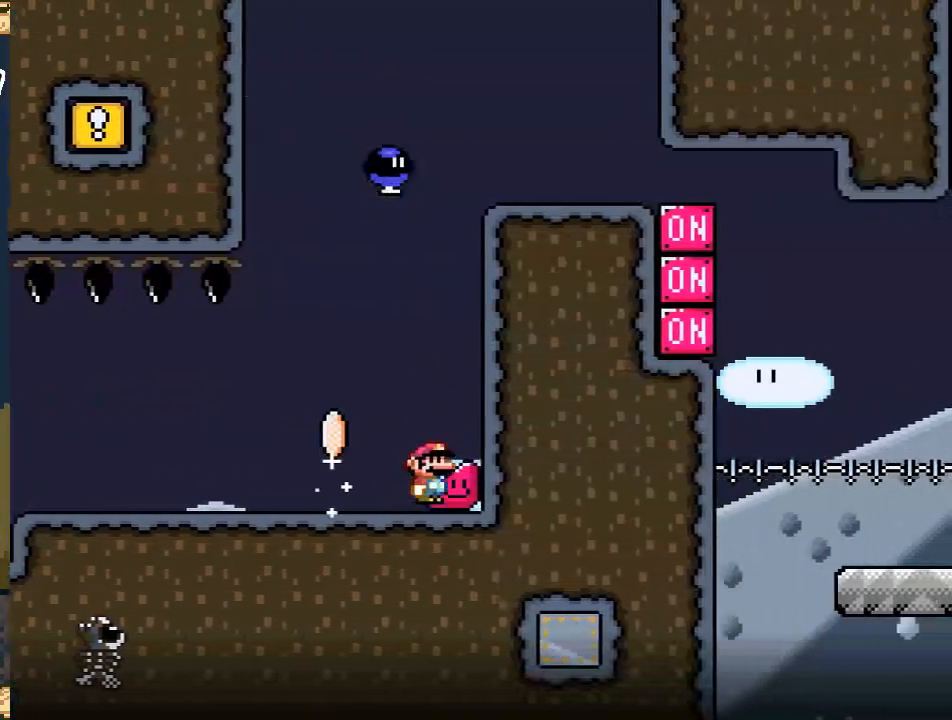
{"buttons": ["X", "DPAD_RIGHT"], "events": []}
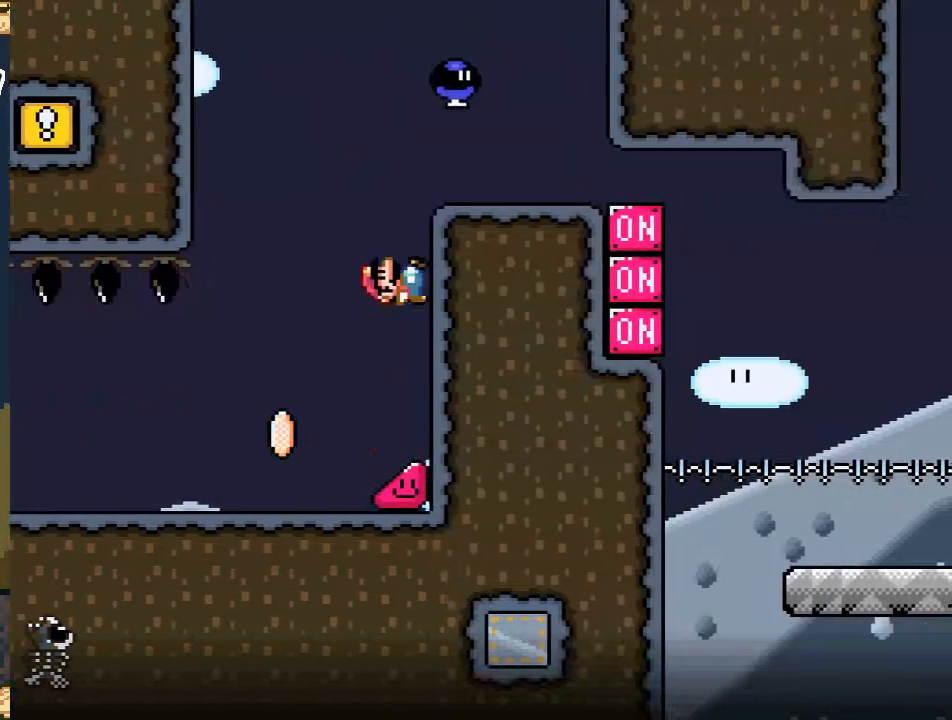
{"buttons": ["X"], "events": [[467, "DPAD_RIGHT", "up"]]}
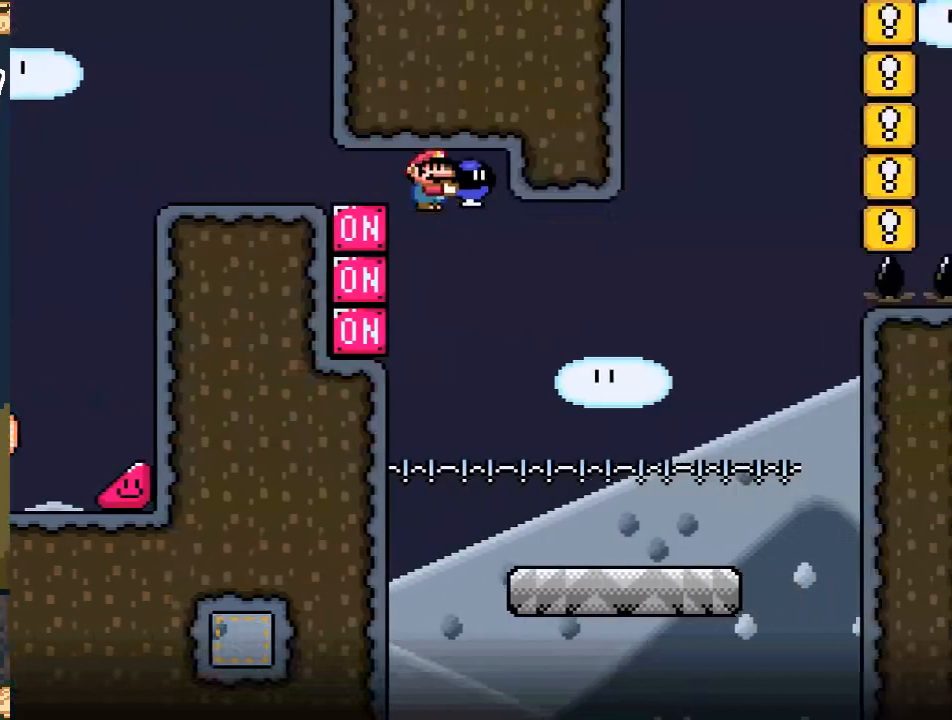
{"buttons": ["X", "DPAD_RIGHT"], "events": [[33, "DPAD_LEFT", "down"], [117, "X", "up"], [133, "DPAD_UP", "down"], [150, "DPAD_UP", "up"], [167, "DPAD_LEFT", "up"], [233, "DPAD_RIGHT", "down"], [250, "X", "down"]]}
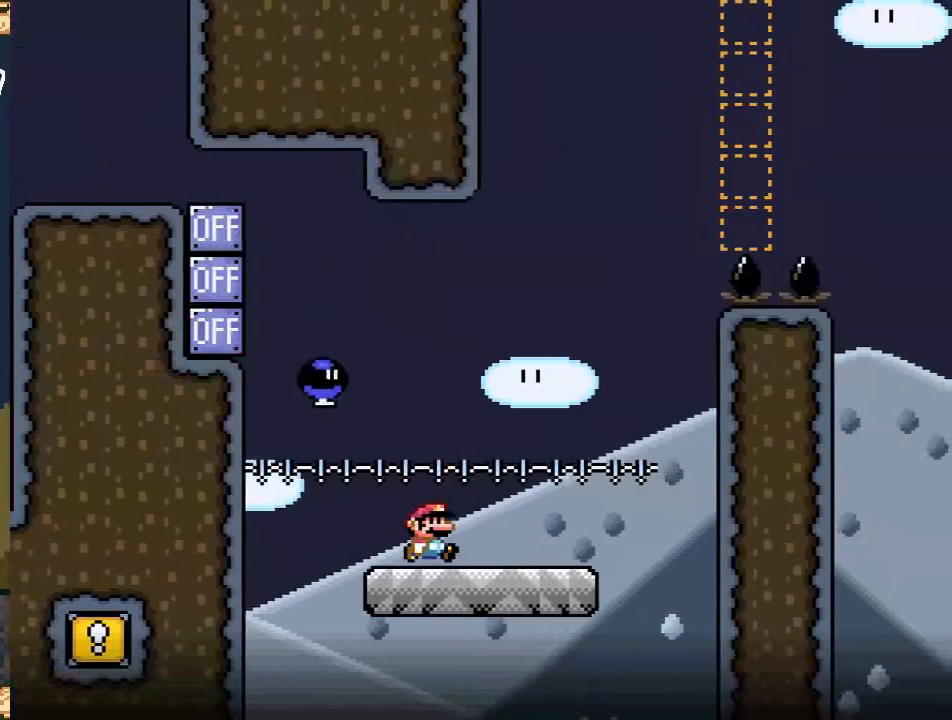
{"buttons": ["X"], "events": [[117, "A", "down"], [183, "DPAD_RIGHT", "up"], [283, "DPAD_LEFT", "down"], [467, "A", "up"], [500, "DPAD_LEFT", "up"]]}
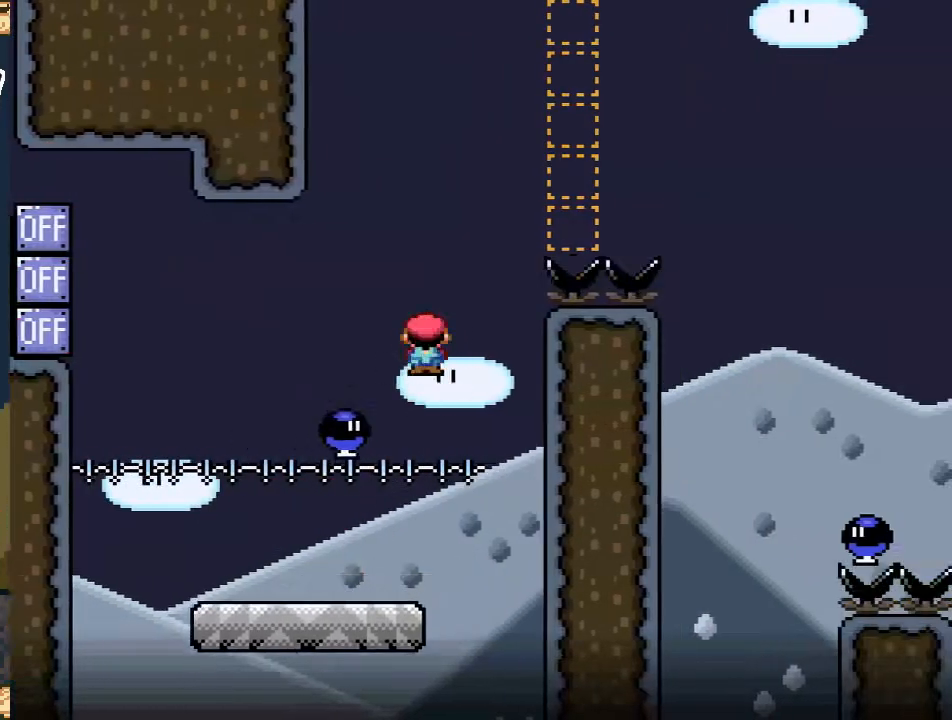
{"buttons": ["A", "X", "DPAD_RIGHT"], "events": [[67, "A", "down"], [67, "DPAD_RIGHT", "down"]]}
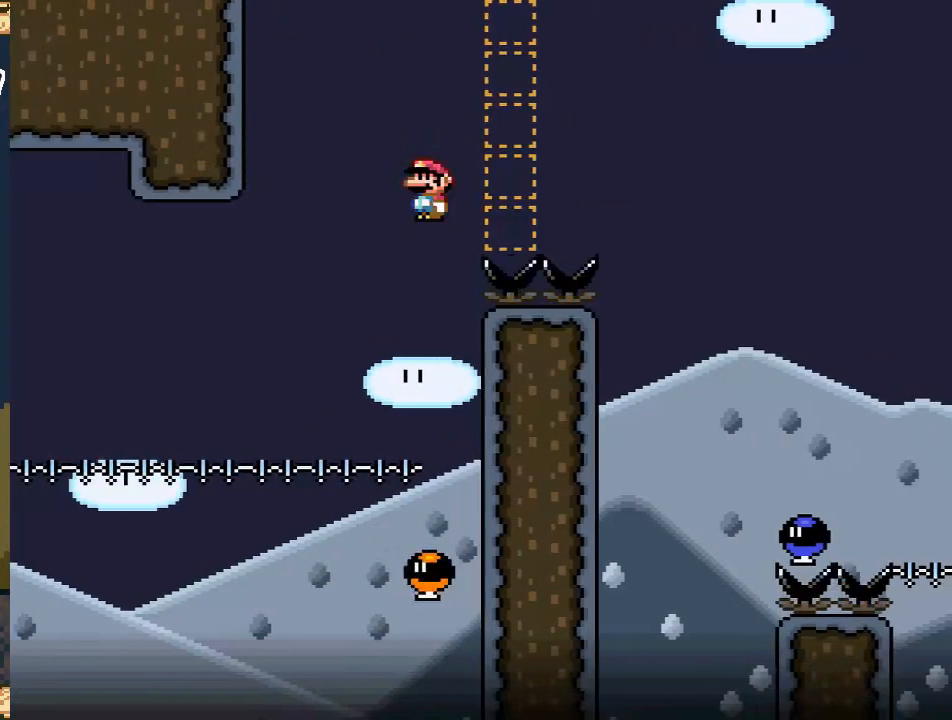
{"buttons": ["A", "X"], "events": [[417, "DPAD_RIGHT", "up"]]}
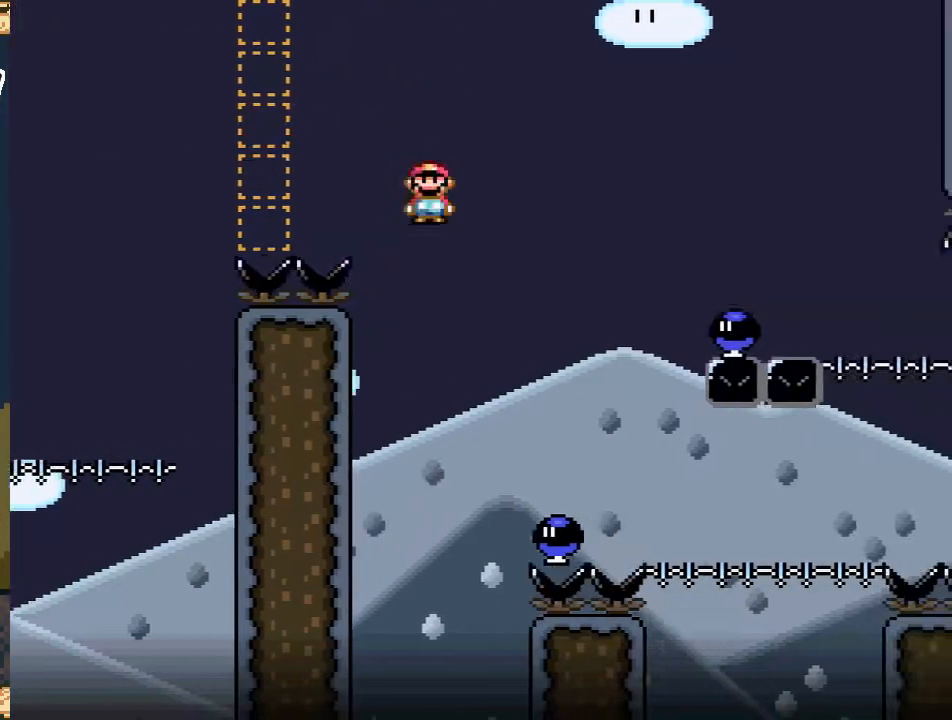
{"buttons": ["A", "X", "DPAD_RIGHT"], "events": [[67, "DPAD_LEFT", "down"], [200, "DPAD_LEFT", "up"], [283, "DPAD_RIGHT", "down"]]}
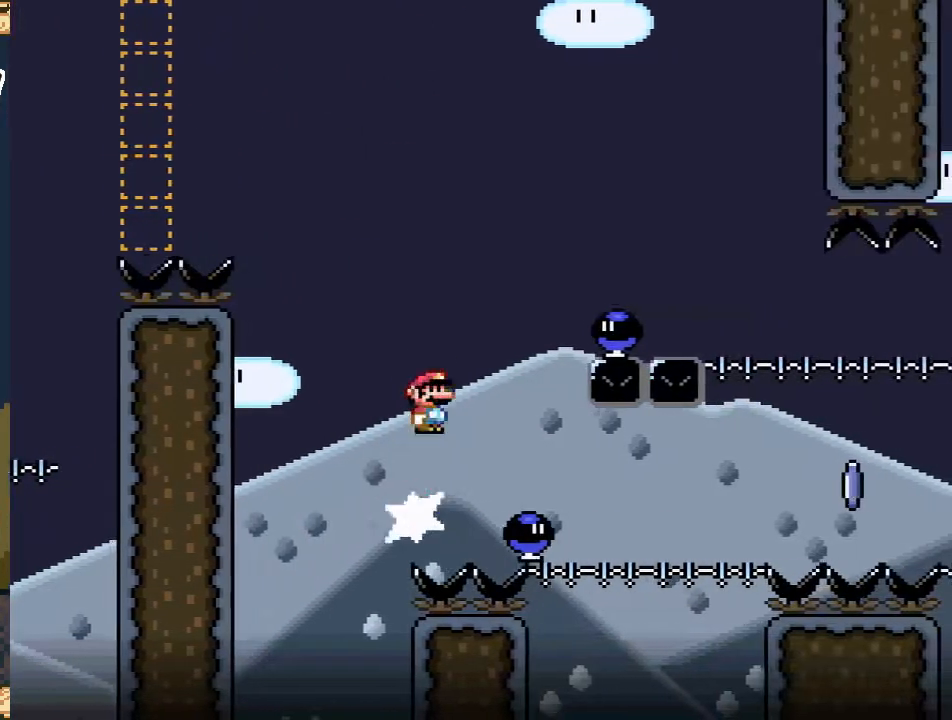
{"buttons": ["A", "X", "DPAD_RIGHT"], "events": [[200, "DPAD_RIGHT", "up"], [283, "DPAD_LEFT", "down"], [450, "DPAD_LEFT", "up"], [500, "DPAD_RIGHT", "down"]]}
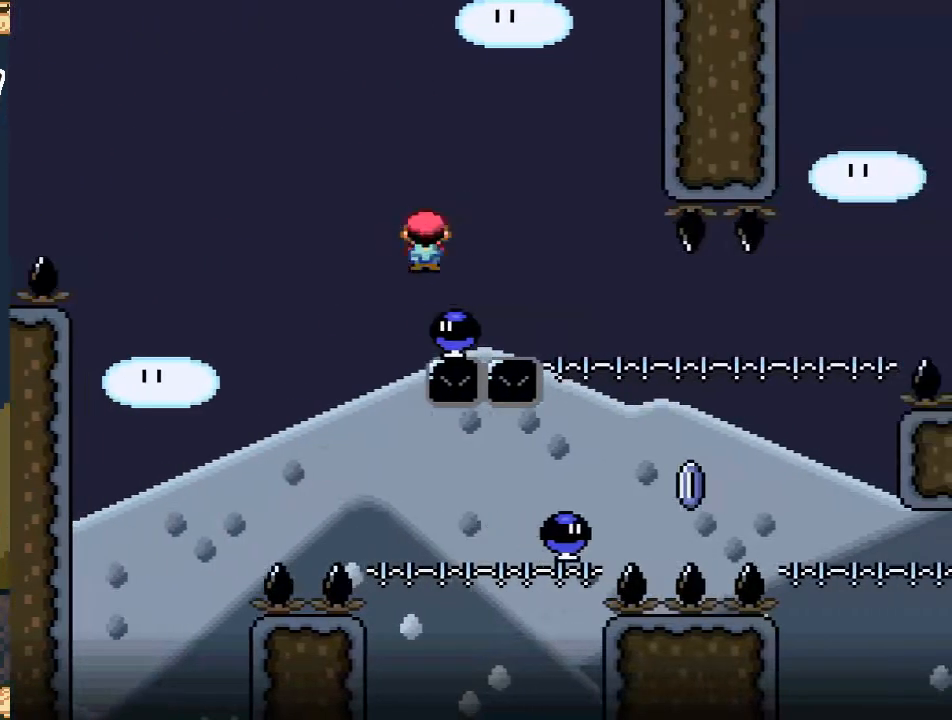
{"buttons": ["A", "X"], "events": [[150, "DPAD_RIGHT", "up"], [250, "DPAD_RIGHT", "down"], [333, "DPAD_RIGHT", "up"]]}
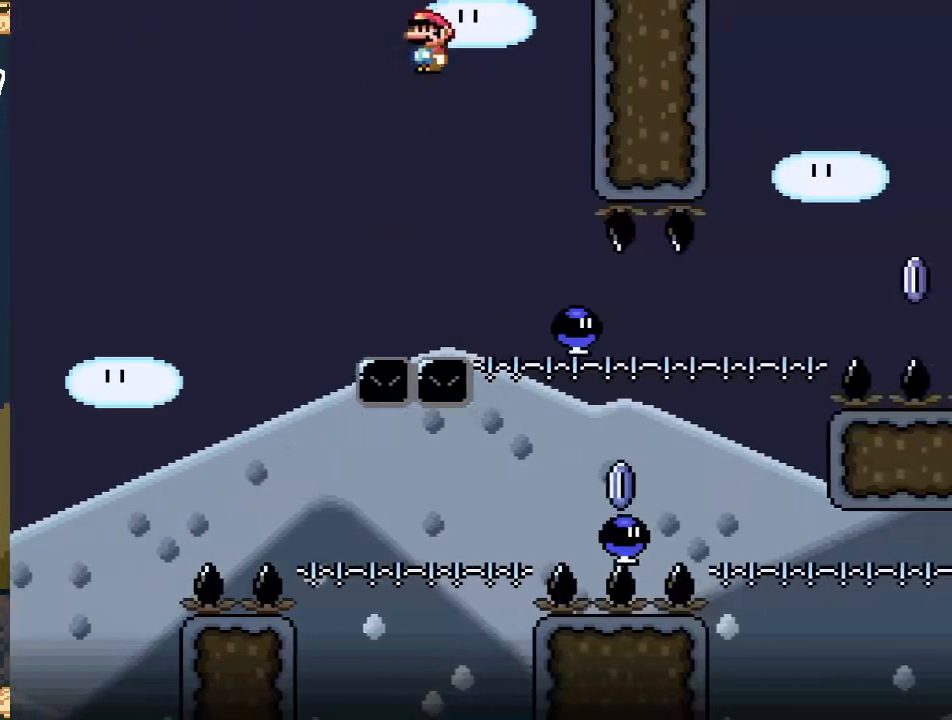
{"buttons": ["A", "X", "DPAD_LEFT"], "events": [[433, "DPAD_LEFT", "down"]]}
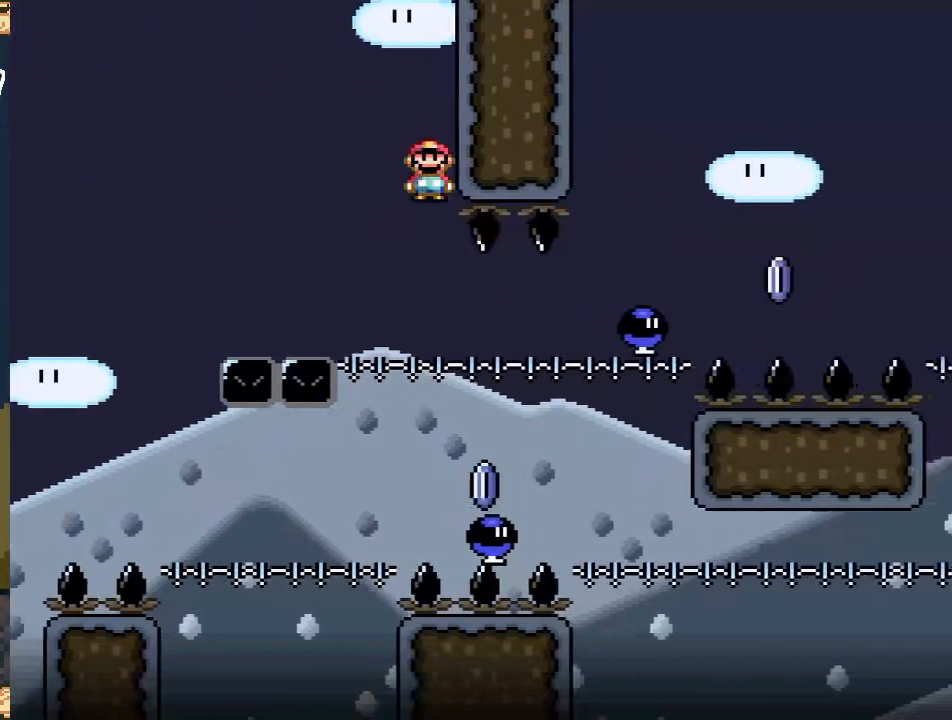
{"buttons": ["A", "X"], "events": [[17, "DPAD_LEFT", "up"], [17, "DPAD_UP", "down"], [33, "DPAD_UP", "up"], [67, "DPAD_RIGHT", "down"], [233, "DPAD_RIGHT", "up"]]}
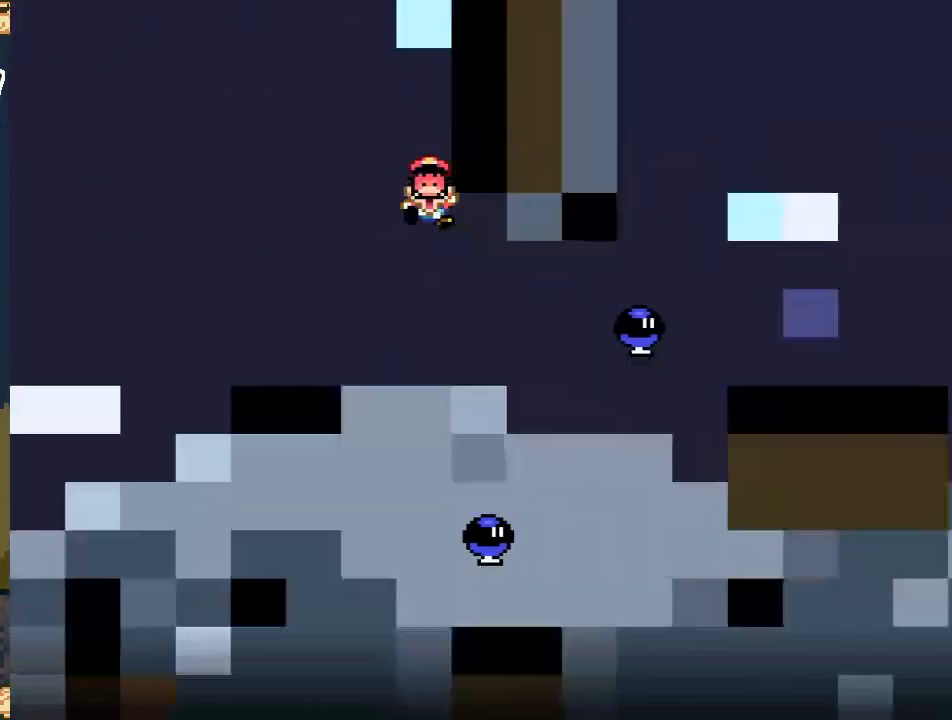
{"buttons": [], "events": [[117, "A", "up"], [133, "X", "up"]]}
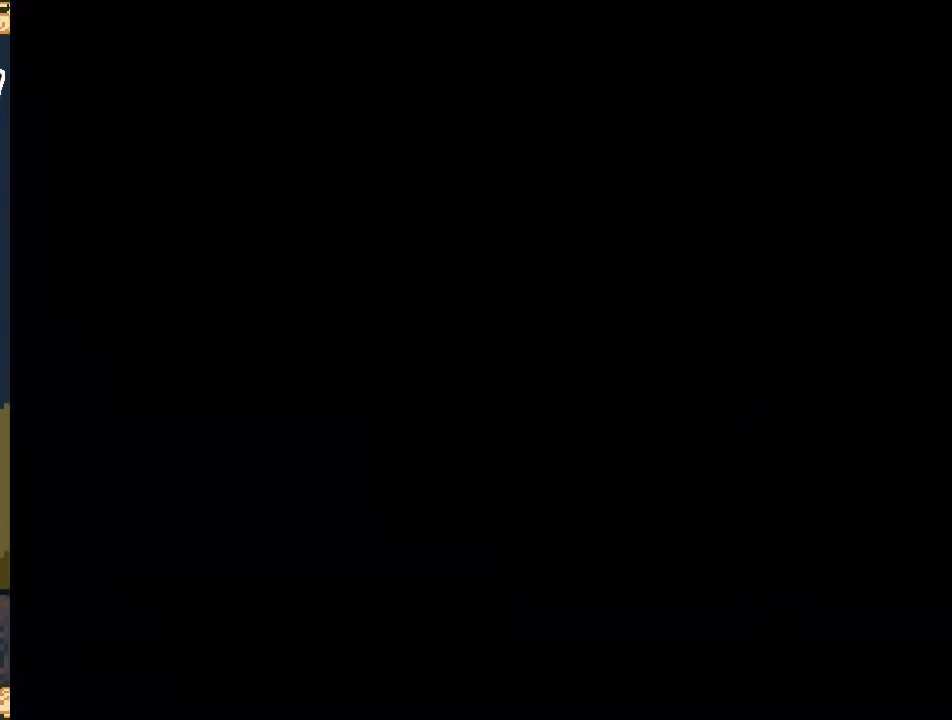
{"buttons": [], "events": []}
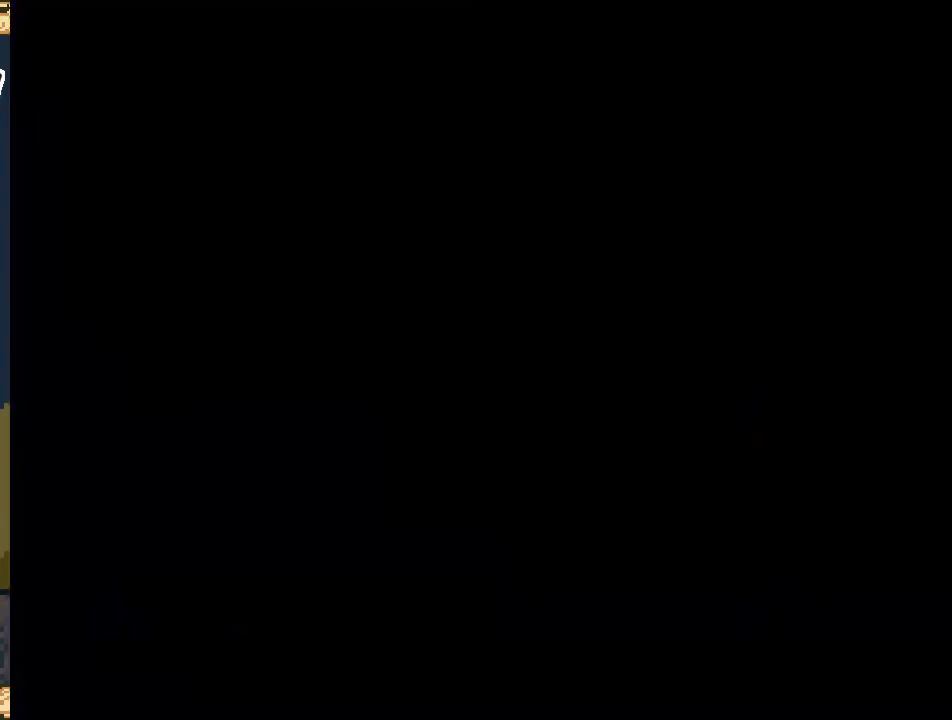
{"buttons": [], "events": []}